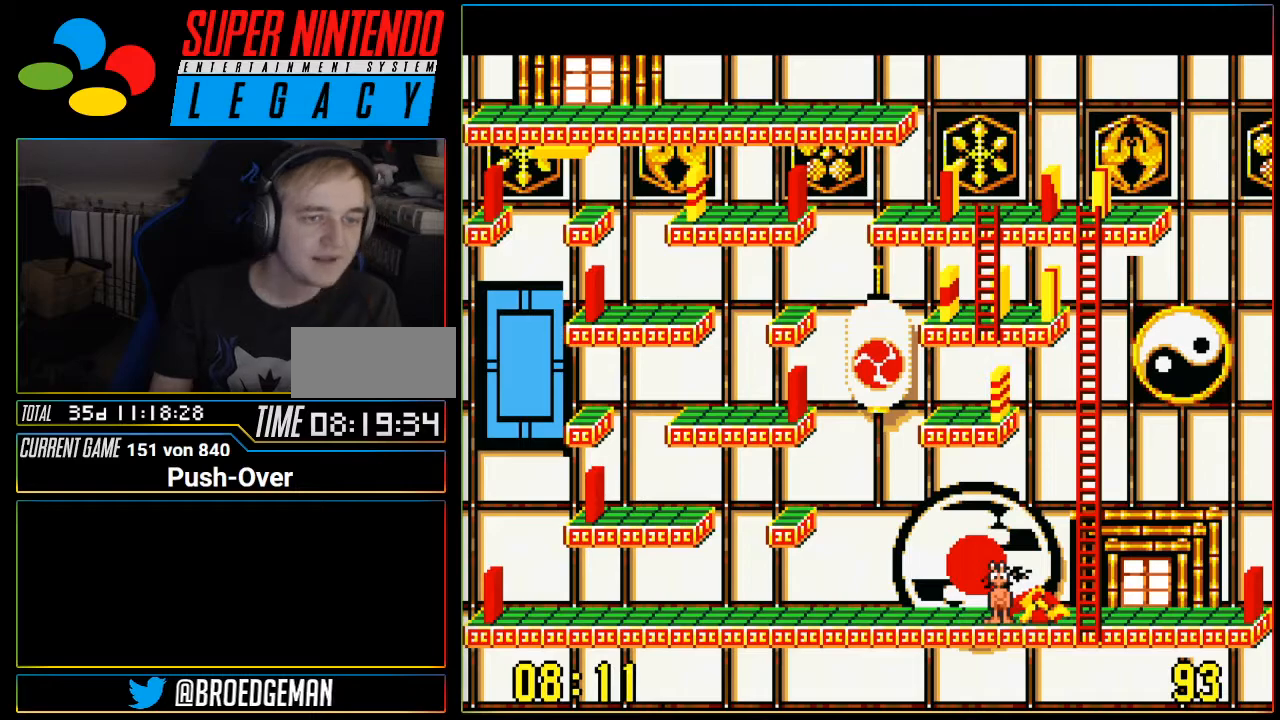
Gameplay with a controller (Nintendo layout); each line is a JSON object with the inputs held at the frame after it. "events" lists button and stick changes between this image and that frame as [ms after this image, input, new state], when the widget could be followed in between. Not read: L3 R3.
{"buttons": ["DPAD_LEFT"], "events": [[233, "DPAD_LEFT", "down"]]}
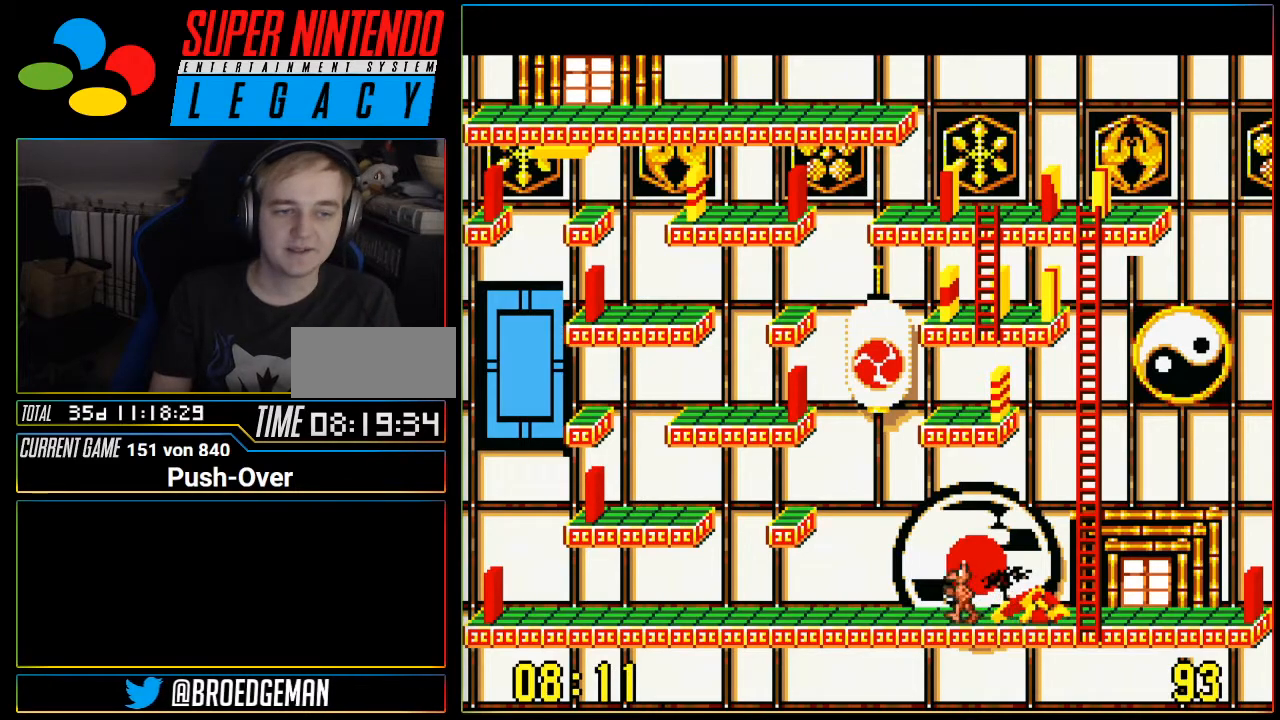
{"buttons": ["DPAD_LEFT"], "events": []}
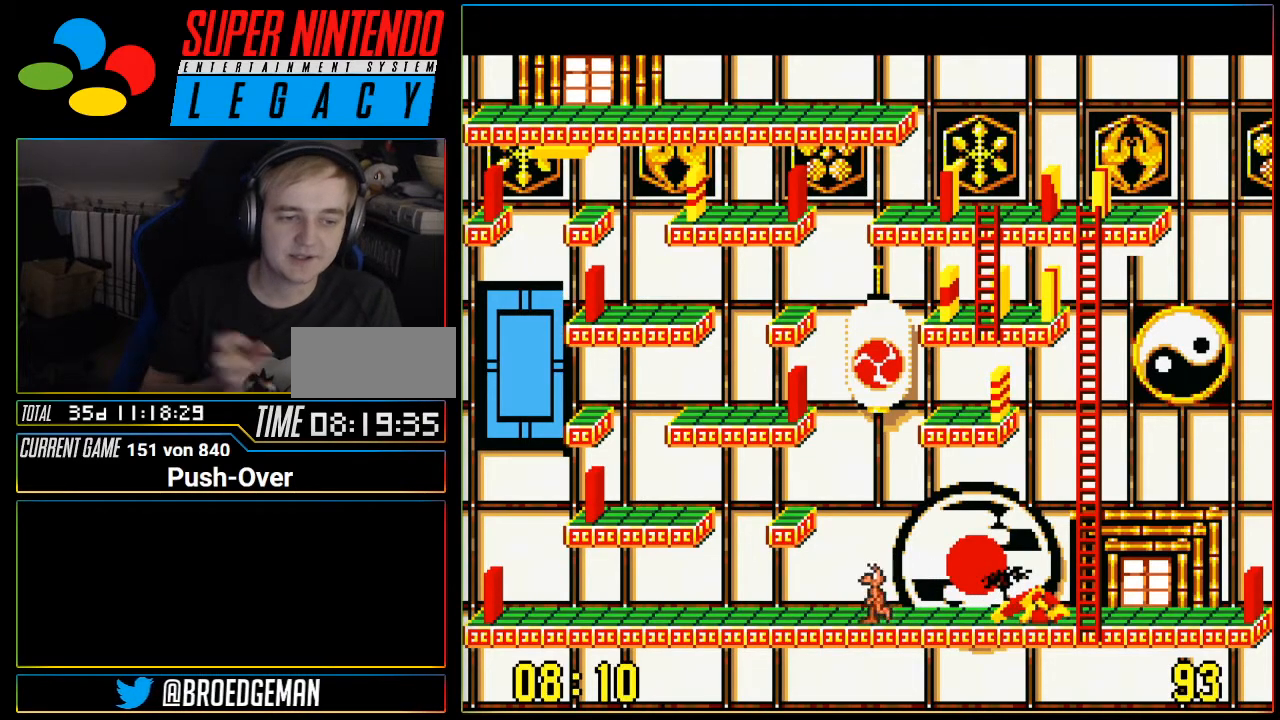
{"buttons": ["DPAD_LEFT"], "events": []}
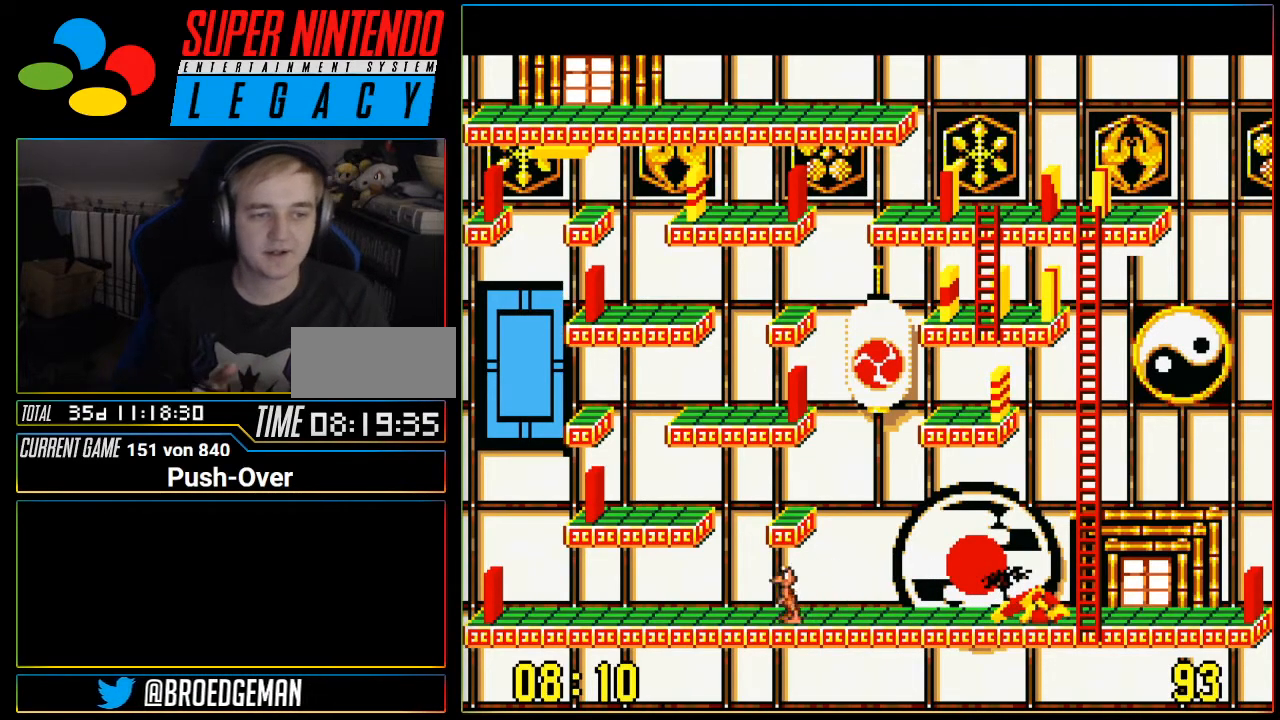
{"buttons": [], "events": [[200, "DPAD_LEFT", "up"]]}